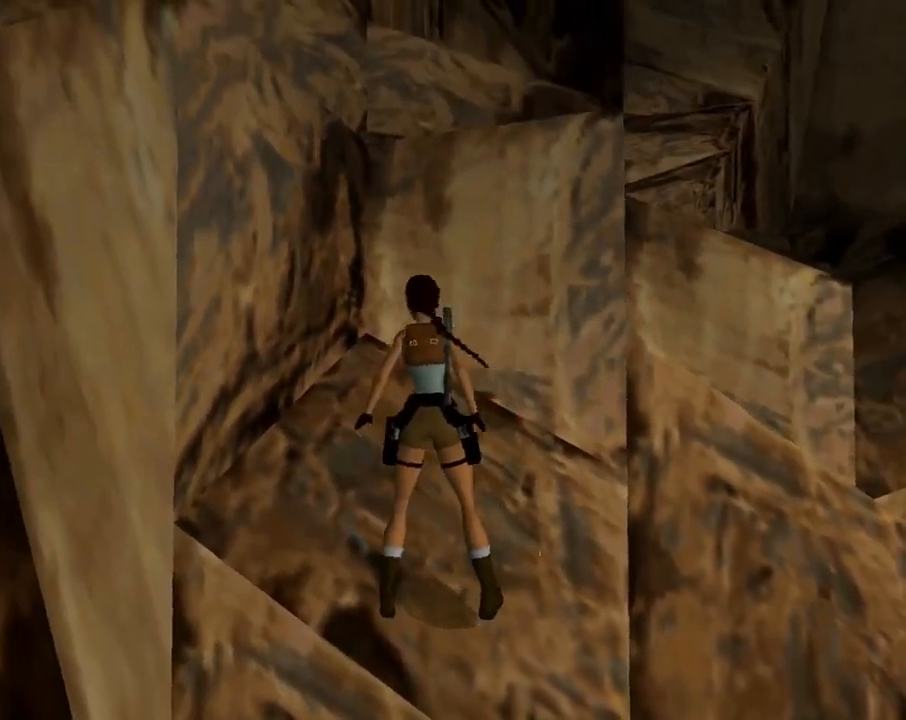
Gameplay with a controller (PlayStation layout); each line is a JSON object with the inputs held at the frame after it. "events" lists button and stick changes between this image and that frame as [ms after this image, input, new state], when the widget could be followed in between. Not read: right_stick.
{"buttons": ["R1", "R2"], "left_stick": "center", "events": [[133, "DPAD_LEFT", "up"], [233, "R1", "up"], [233, "R2", "up"], [267, "DPAD_RIGHT", "down"], [467, "DPAD_RIGHT", "up"], [467, "R1", "down"], [467, "R2", "down"]]}
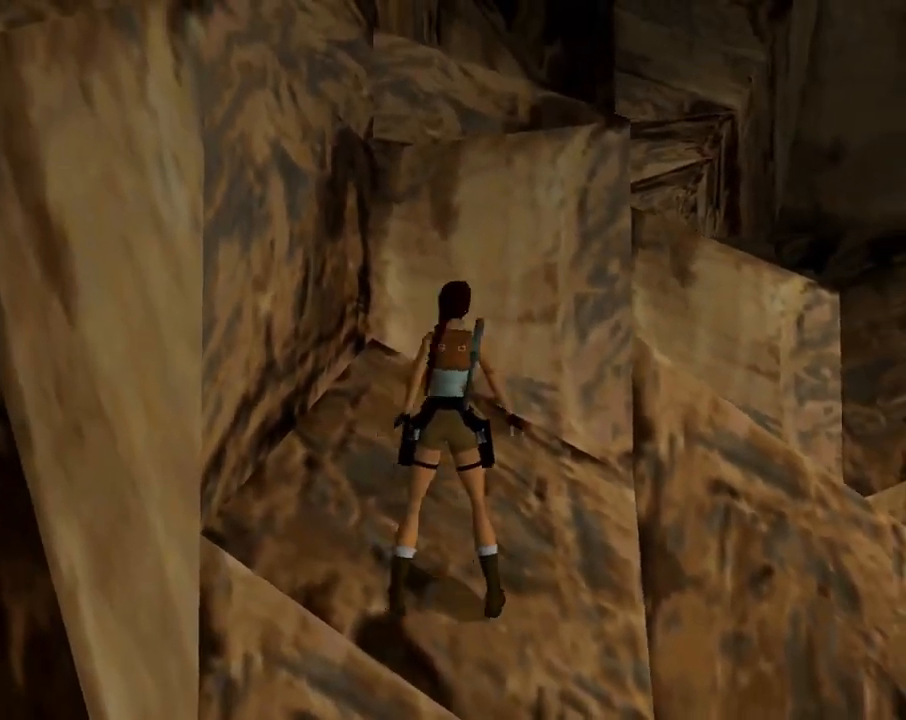
{"buttons": ["R1", "R2", "DPAD_DOWN"], "left_stick": "center", "events": [[100, "DPAD_DOWN", "down"]]}
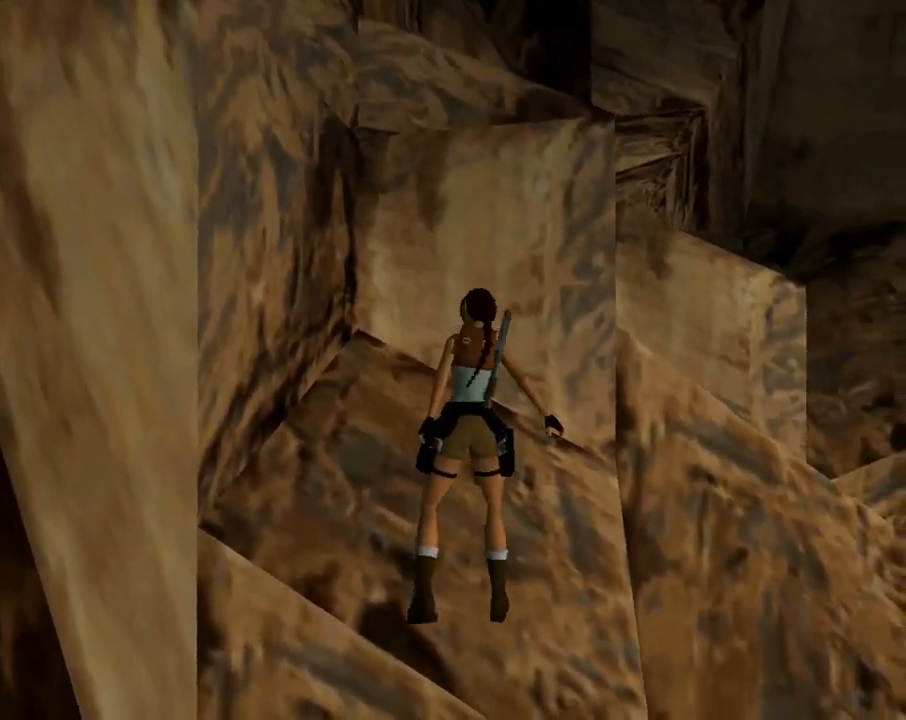
{"buttons": ["DPAD_RIGHT"], "left_stick": "center", "events": [[100, "DPAD_DOWN", "up"], [100, "R1", "up"], [100, "R2", "up"], [167, "DPAD_RIGHT", "down"]]}
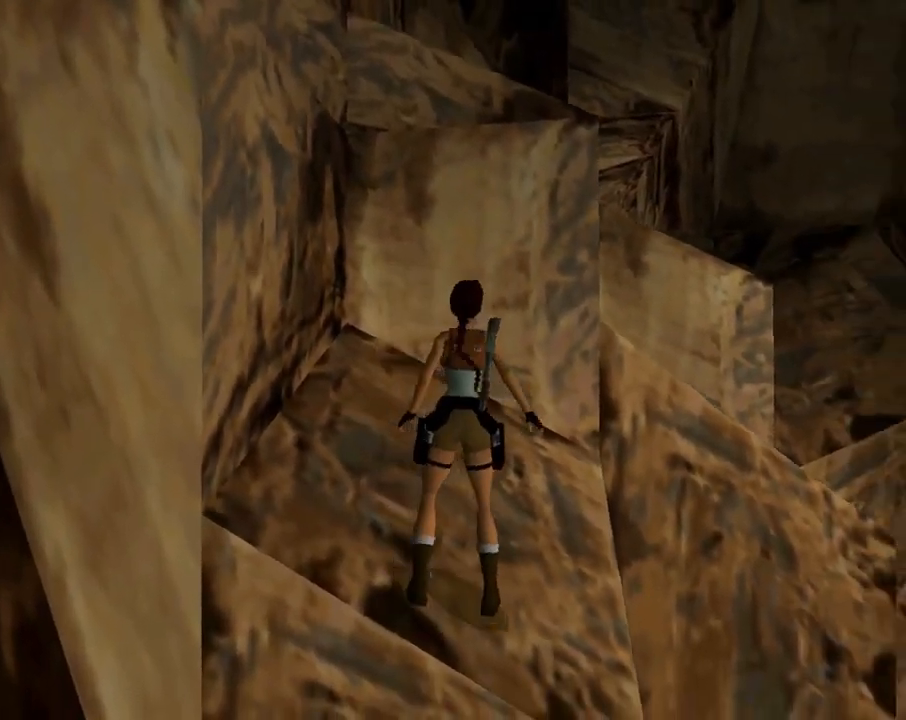
{"buttons": ["R1", "R2", "DPAD_UP", "DPAD_RIGHT"], "left_stick": "center", "events": [[233, "DPAD_RIGHT", "up"], [233, "R1", "down"], [233, "R2", "down"], [400, "DPAD_UP", "down"], [500, "DPAD_RIGHT", "down"]]}
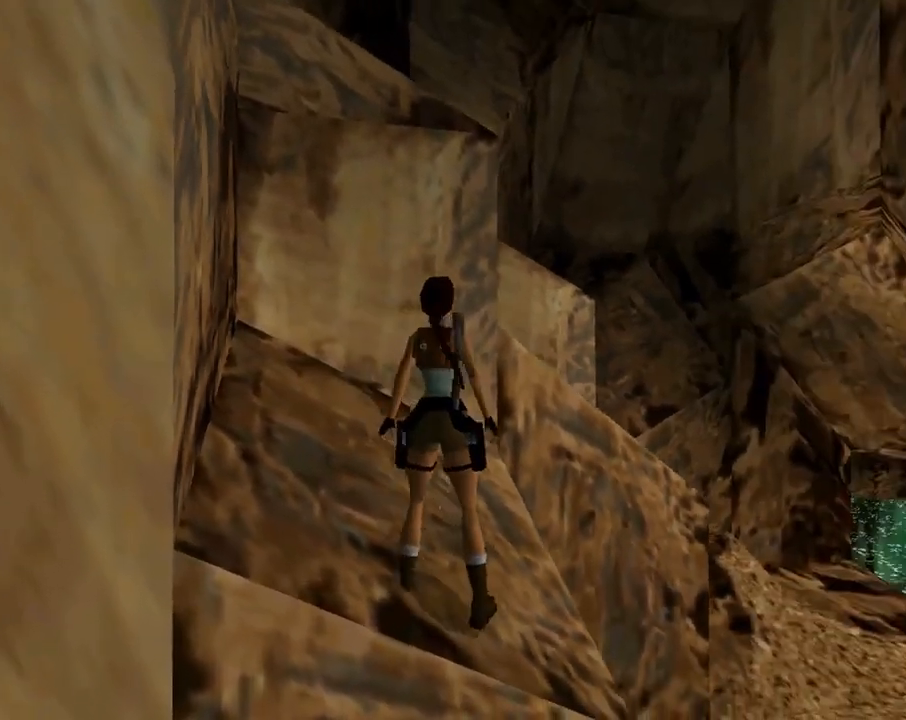
{"buttons": ["SQUARE", "DPAD_UP", "DPAD_RIGHT"], "left_stick": "center", "events": [[200, "DPAD_RIGHT", "up"], [200, "R1", "up"], [200, "R2", "up"], [367, "DPAD_RIGHT", "down"], [433, "SQUARE", "down"]]}
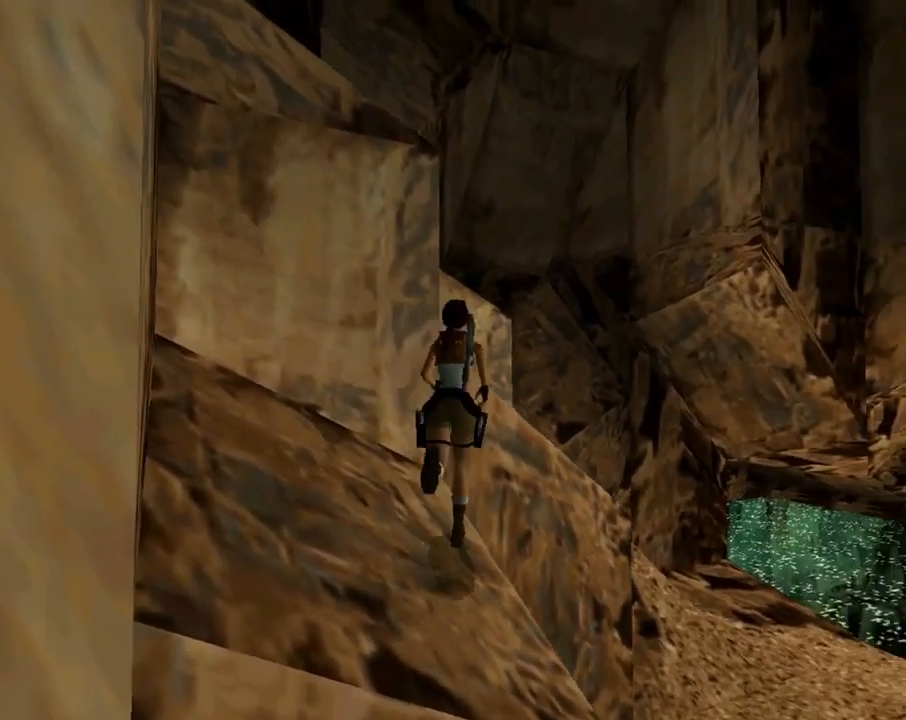
{"buttons": ["SQUARE", "DPAD_LEFT"], "left_stick": "center", "events": [[67, "DPAD_RIGHT", "up"], [300, "DPAD_LEFT", "down"], [467, "DPAD_UP", "up"]]}
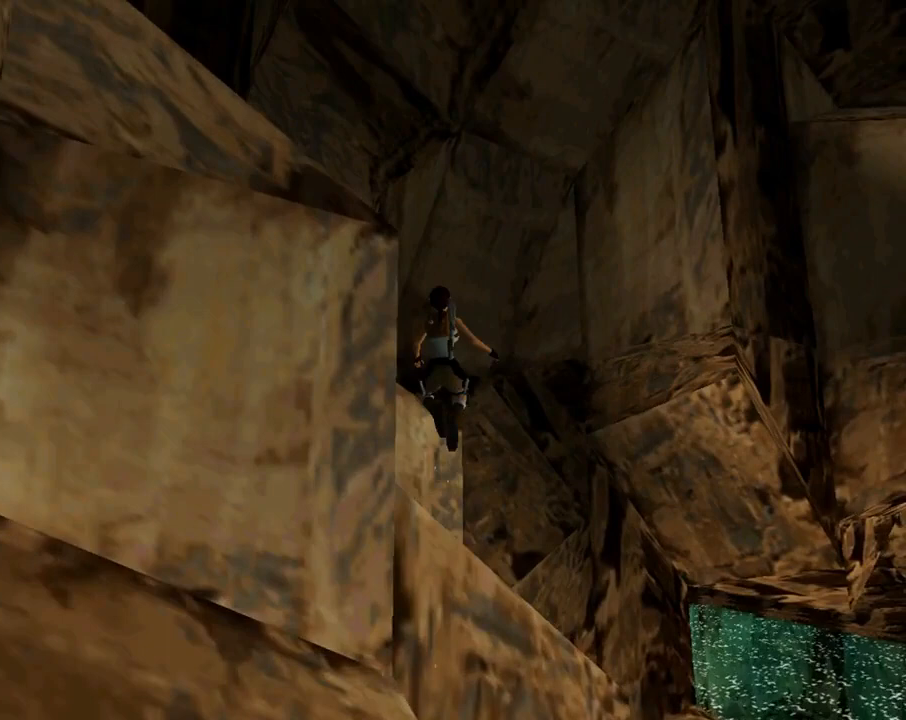
{"buttons": [], "left_stick": "center", "events": [[100, "SQUARE", "up"], [233, "TRIANGLE", "down"], [333, "DPAD_LEFT", "up"], [400, "TRIANGLE", "up"]]}
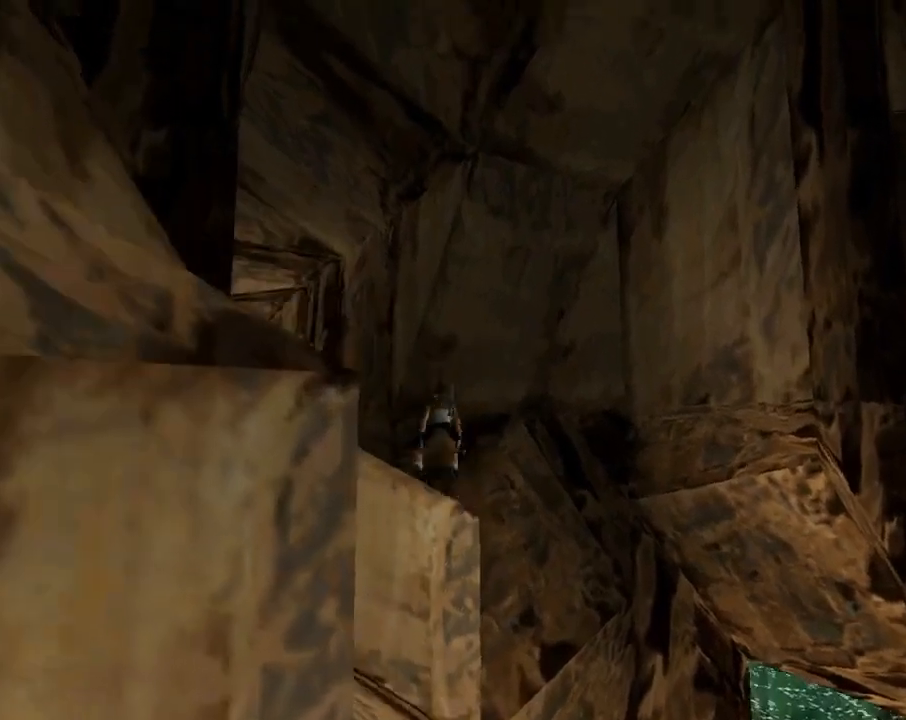
{"buttons": ["DPAD_LEFT"], "left_stick": "center", "events": [[67, "DPAD_LEFT", "down"]]}
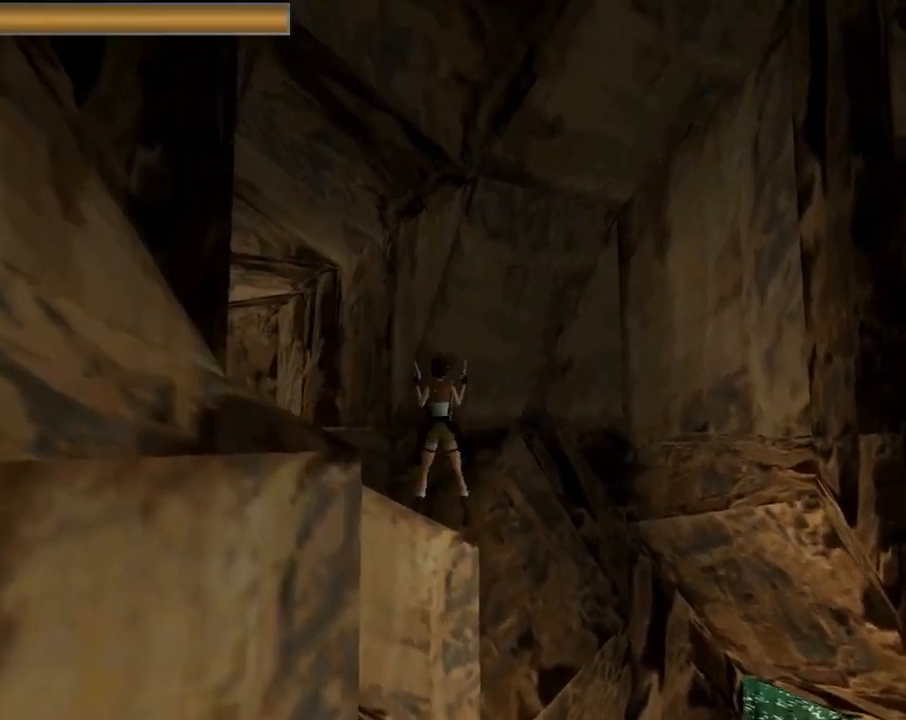
{"buttons": ["DPAD_LEFT"], "left_stick": "center", "events": []}
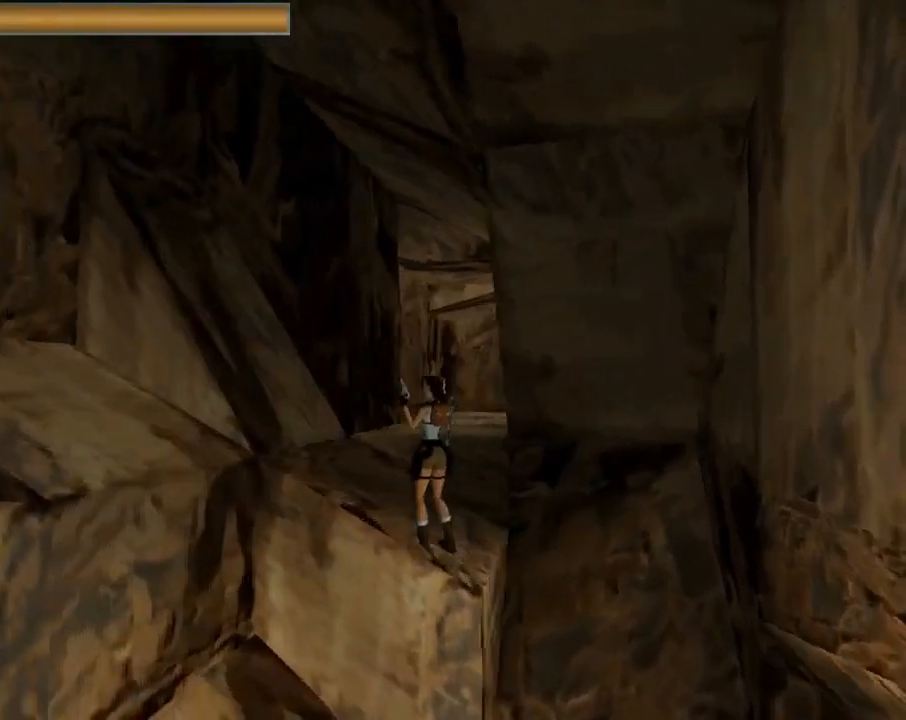
{"buttons": ["SQUARE", "DPAD_UP"], "left_stick": "center", "events": [[367, "DPAD_LEFT", "up"], [367, "SQUARE", "down"], [467, "DPAD_UP", "down"]]}
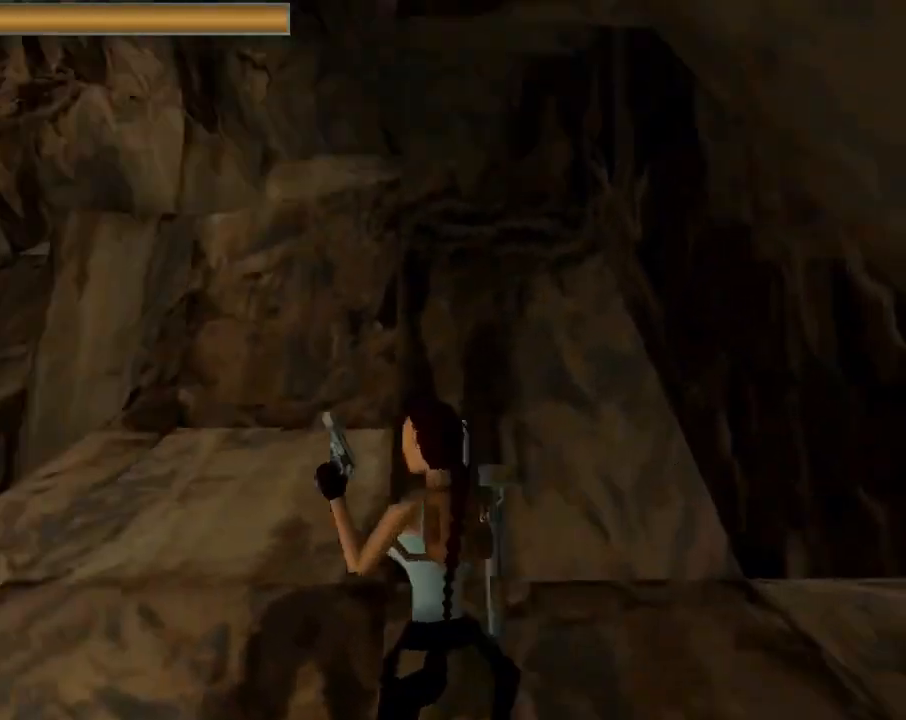
{"buttons": ["DPAD_RIGHT"], "left_stick": "center", "events": [[100, "DPAD_UP", "up"], [167, "DPAD_RIGHT", "down"], [267, "SQUARE", "up"]]}
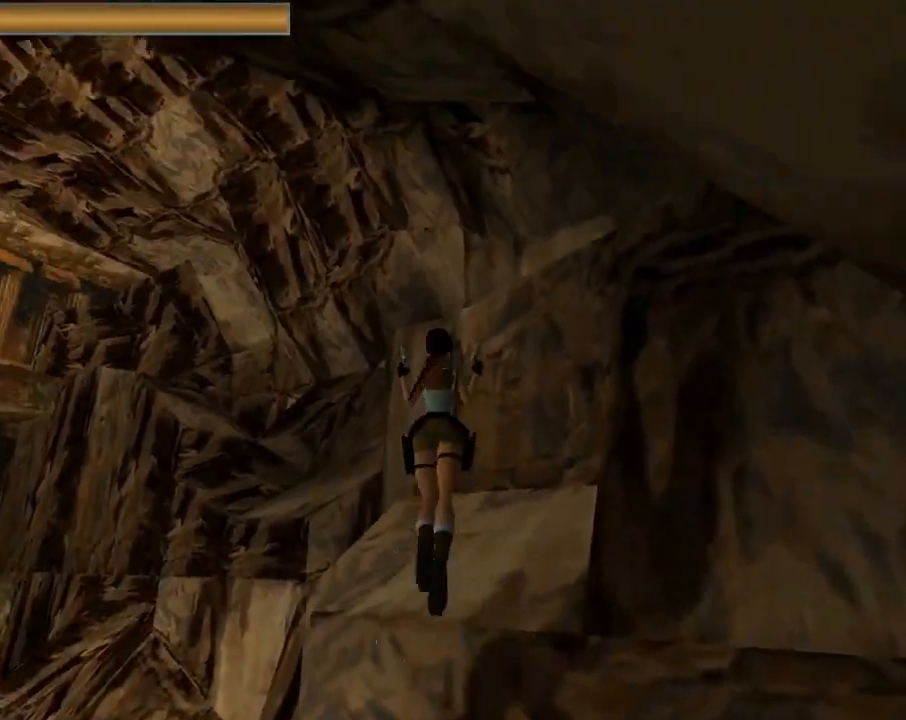
{"buttons": [], "left_stick": "center", "events": [[300, "DPAD_RIGHT", "up"]]}
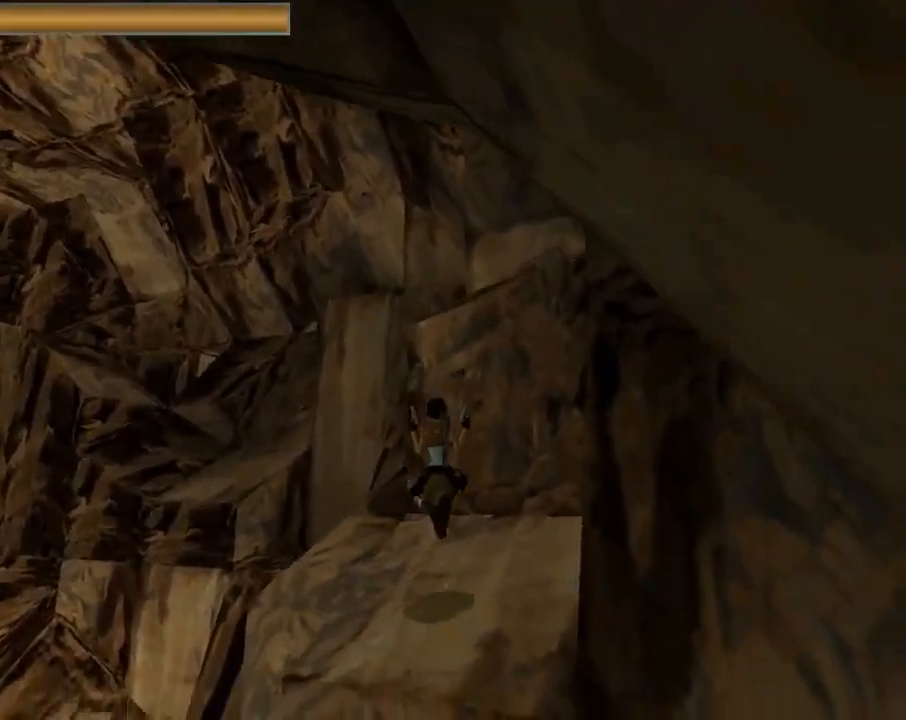
{"buttons": ["DPAD_UP", "DPAD_LEFT"], "left_stick": "center", "events": [[167, "DPAD_UP", "down"], [167, "TRIANGLE", "down"], [400, "DPAD_LEFT", "down"], [400, "TRIANGLE", "up"]]}
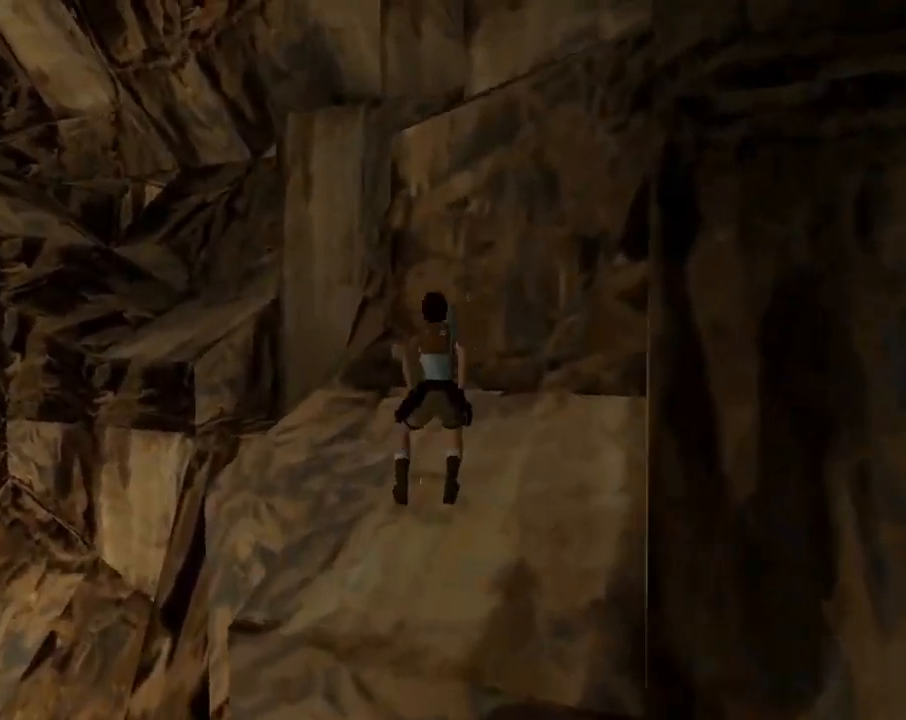
{"buttons": ["DPAD_LEFT"], "left_stick": "center", "events": [[200, "DPAD_UP", "up"], [233, "DPAD_LEFT", "up"], [400, "DPAD_LEFT", "down"]]}
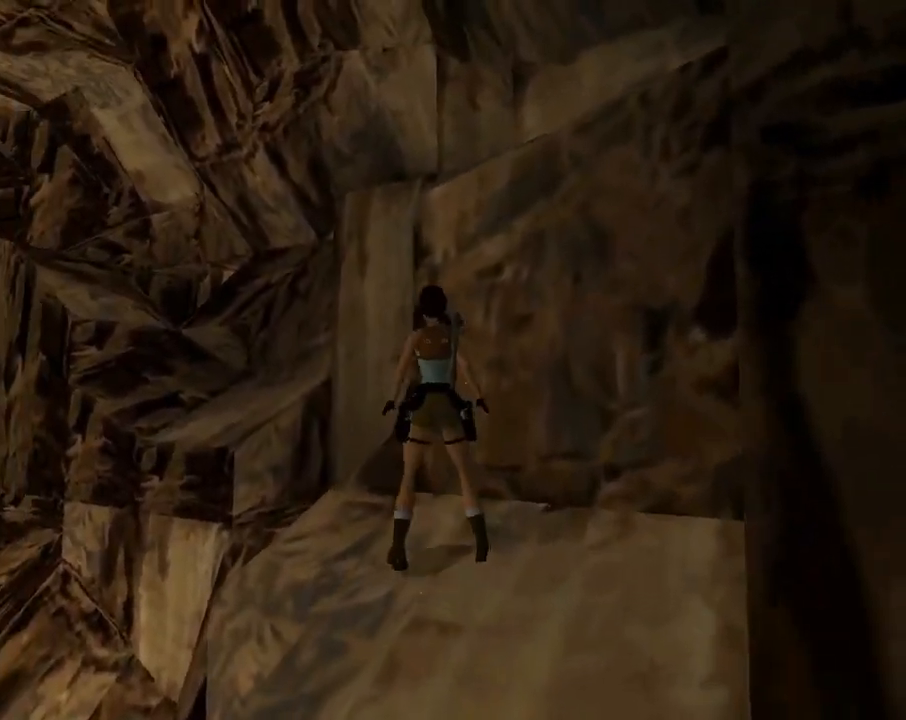
{"buttons": [], "left_stick": "center", "events": [[33, "DPAD_LEFT", "up"], [100, "DPAD_DOWN", "down"], [267, "DPAD_LEFT", "down"], [433, "DPAD_LEFT", "up"], [500, "DPAD_DOWN", "up"]]}
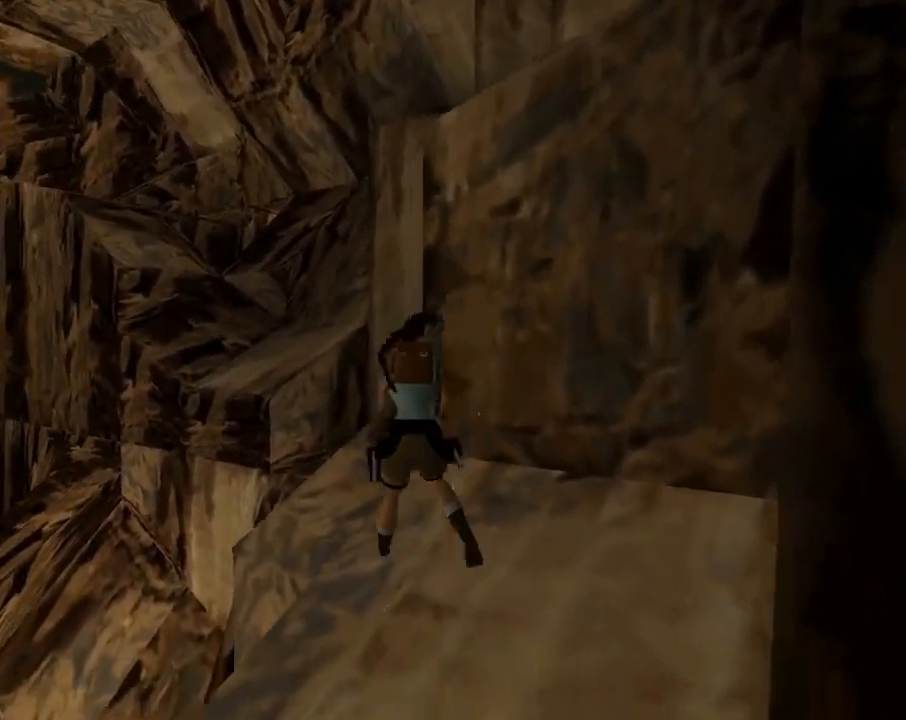
{"buttons": ["DPAD_UP", "DPAD_RIGHT"], "left_stick": "center", "events": [[333, "DPAD_UP", "down"], [400, "DPAD_RIGHT", "down"]]}
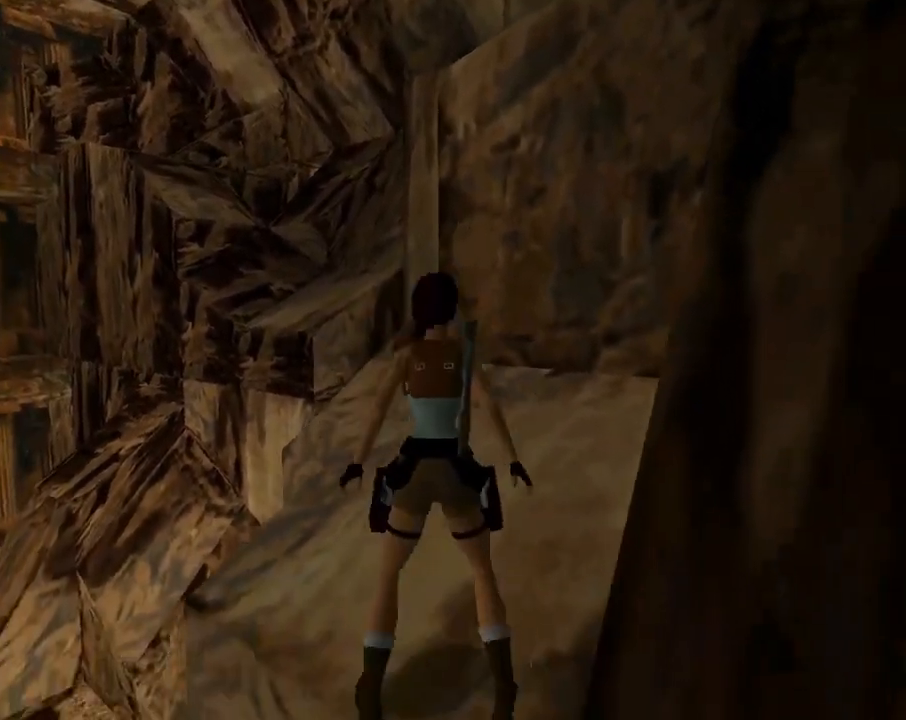
{"buttons": ["DPAD_UP"], "left_stick": "center", "events": [[333, "DPAD_RIGHT", "up"]]}
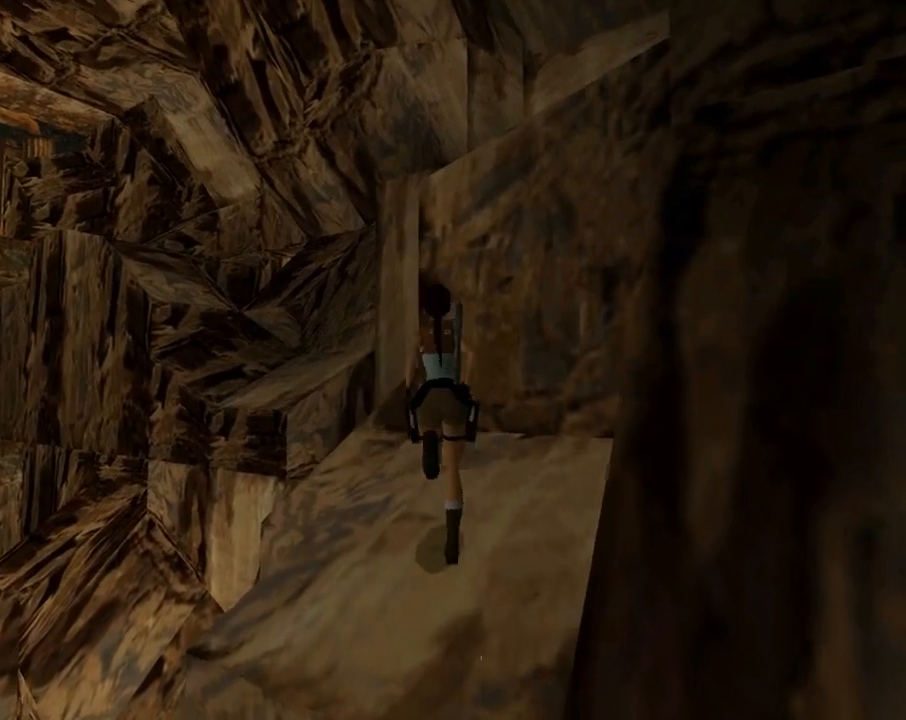
{"buttons": ["SQUARE", "DPAD_UP"], "left_stick": "center", "events": [[100, "DPAD_LEFT", "down"], [233, "DPAD_LEFT", "up"], [333, "SQUARE", "down"]]}
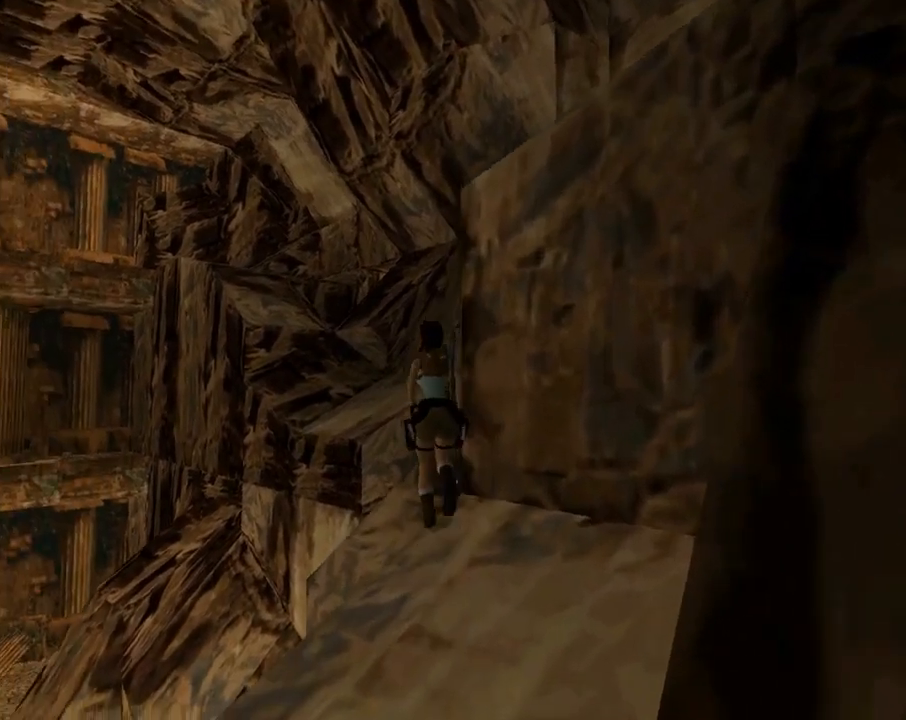
{"buttons": ["SQUARE", "DPAD_UP", "DPAD_LEFT"], "left_stick": "center", "events": [[500, "DPAD_LEFT", "down"]]}
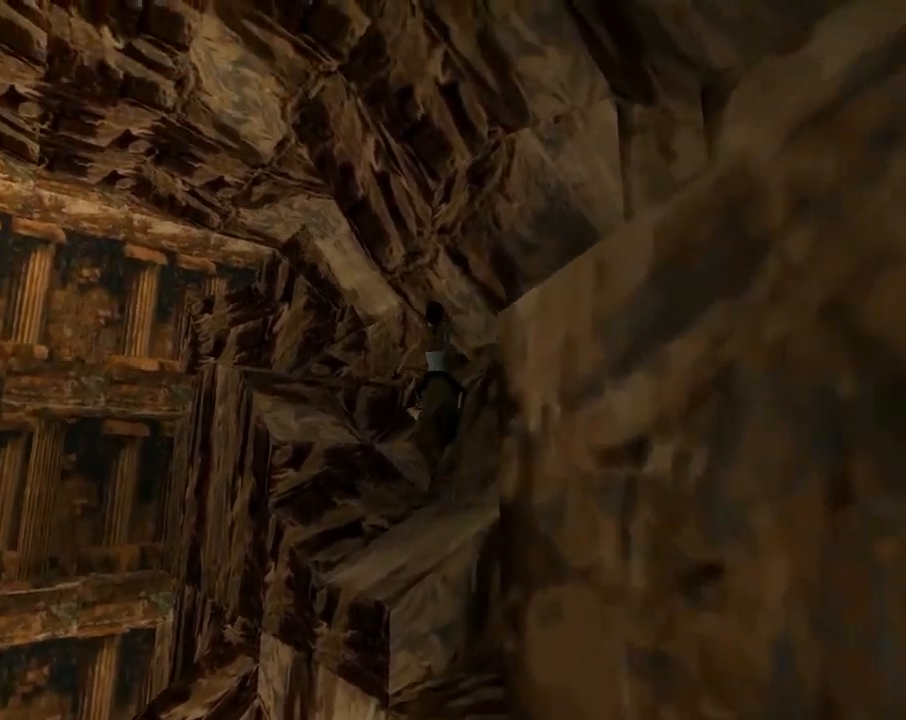
{"buttons": ["SQUARE", "DPAD_UP"], "left_stick": "center", "events": [[400, "DPAD_LEFT", "up"]]}
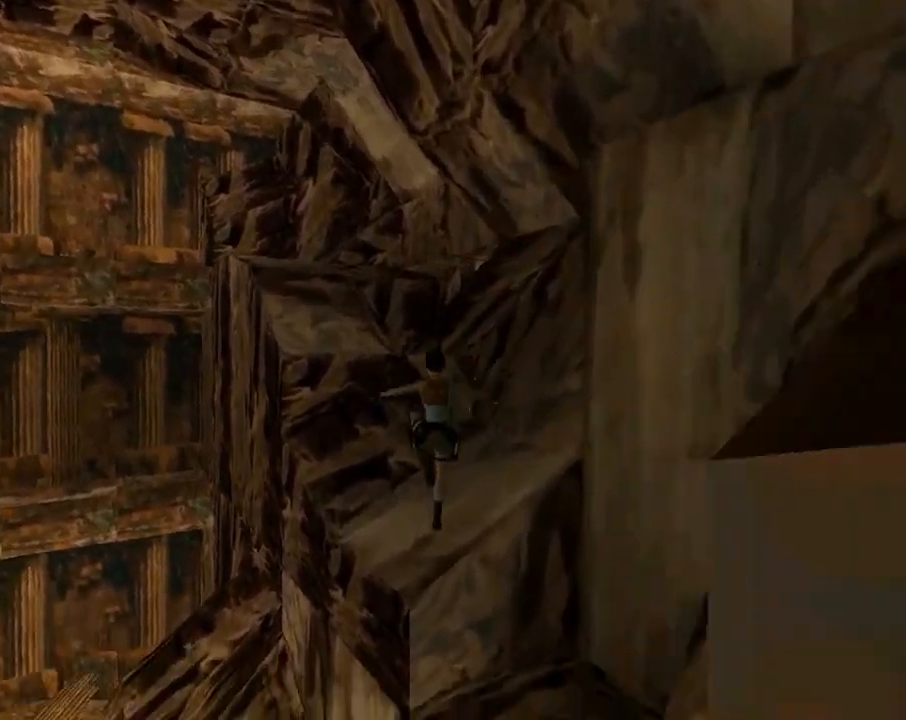
{"buttons": ["DPAD_UP"], "left_stick": "center", "events": [[33, "SQUARE", "up"]]}
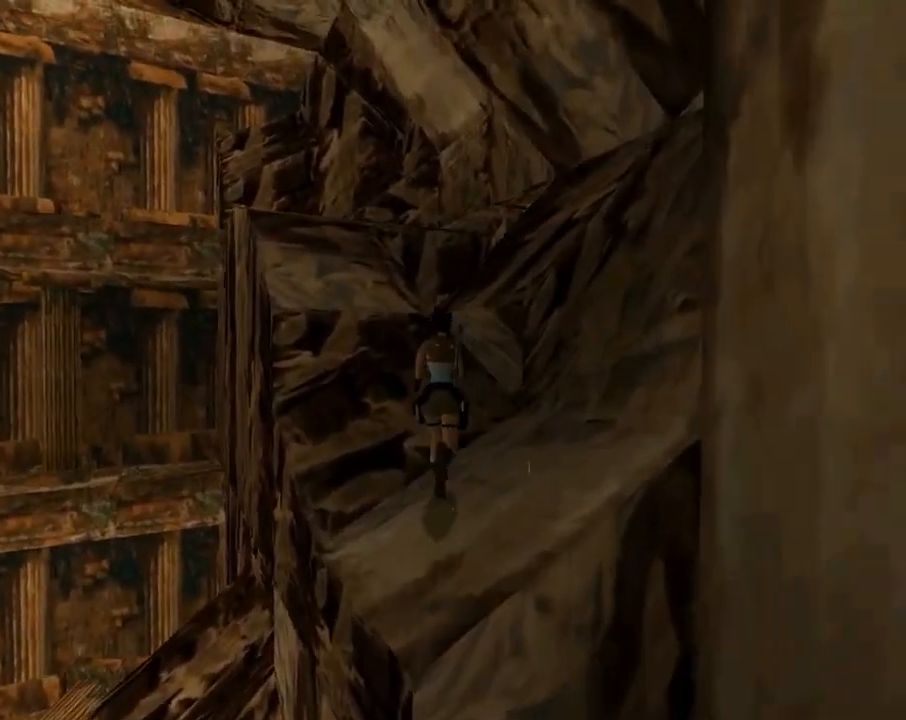
{"buttons": ["SQUARE", "DPAD_UP"], "left_stick": "center", "events": [[300, "DPAD_RIGHT", "down"], [333, "DPAD_RIGHT", "up"], [367, "SQUARE", "down"]]}
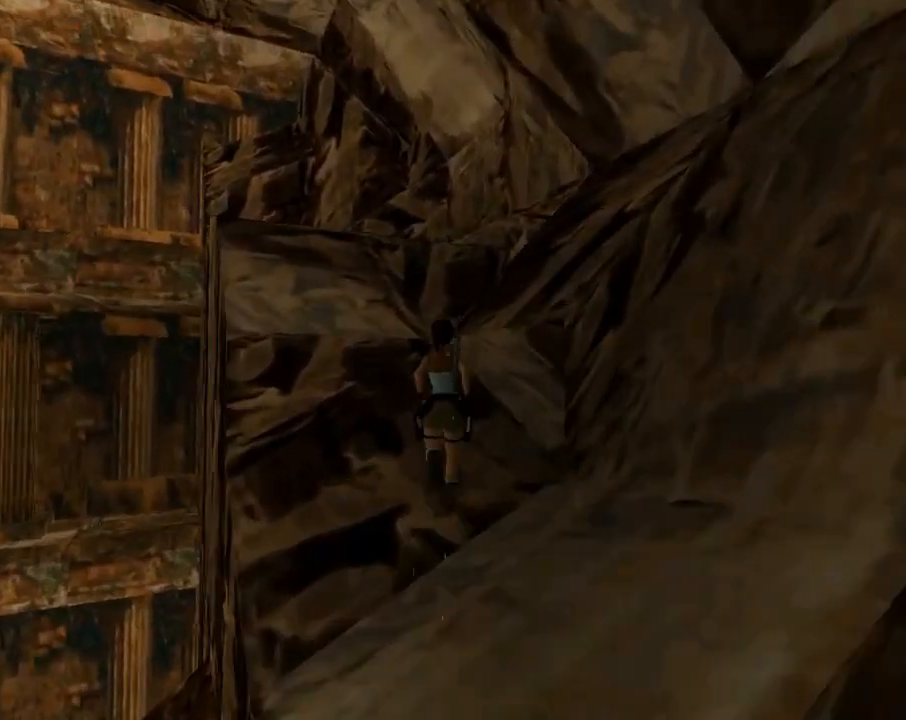
{"buttons": ["SQUARE", "DPAD_UP", "DPAD_RIGHT"], "left_stick": "center", "events": [[100, "DPAD_RIGHT", "down"]]}
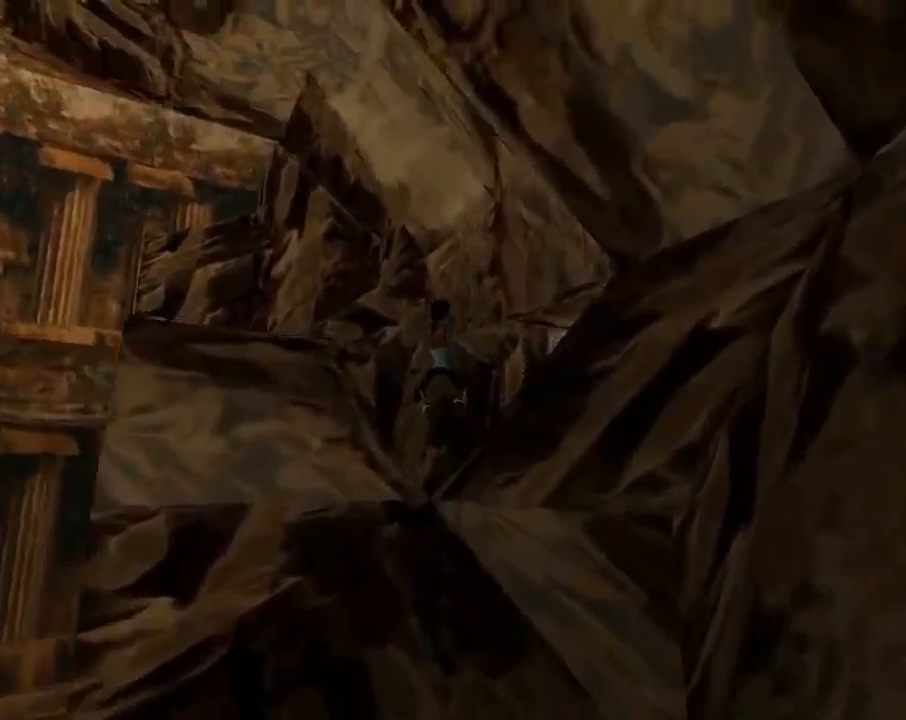
{"buttons": ["DPAD_UP", "DPAD_RIGHT"], "left_stick": "center", "events": [[33, "SQUARE", "up"]]}
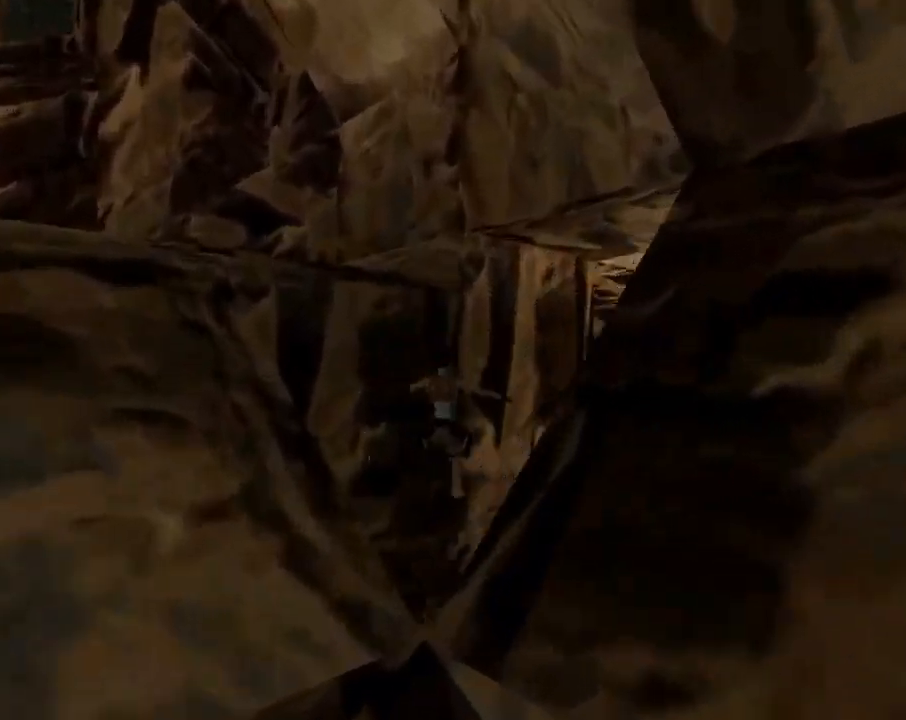
{"buttons": ["DPAD_UP", "DPAD_LEFT"], "left_stick": "center", "events": [[400, "DPAD_LEFT", "down"], [400, "DPAD_RIGHT", "up"]]}
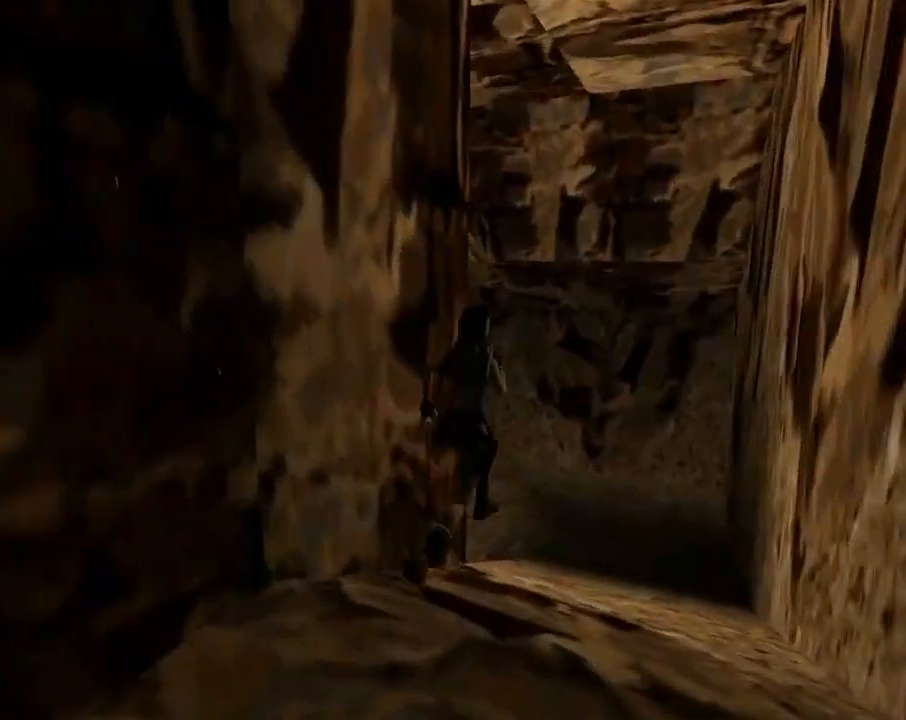
{"buttons": ["DPAD_UP", "DPAD_LEFT"], "left_stick": "center", "events": []}
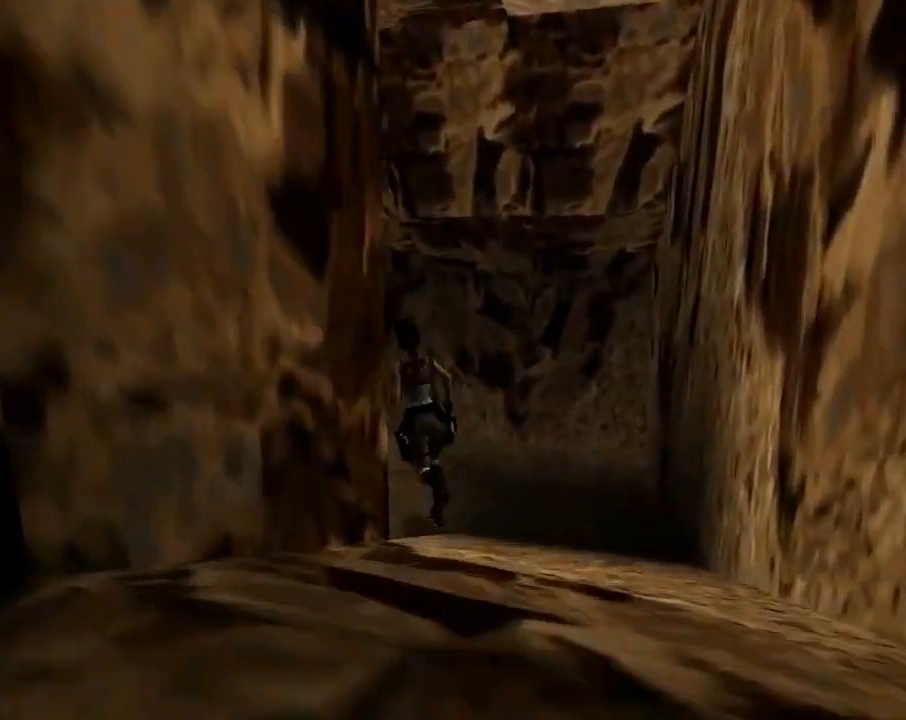
{"buttons": ["DPAD_UP", "DPAD_LEFT"], "left_stick": "center", "events": []}
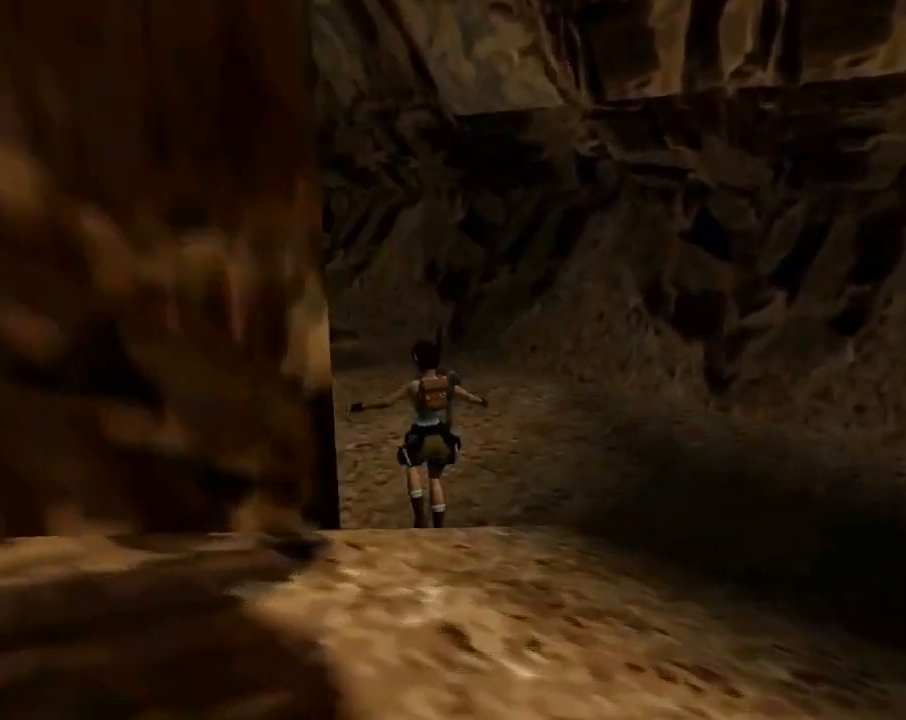
{"buttons": ["DPAD_UP", "DPAD_LEFT"], "left_stick": "center", "events": []}
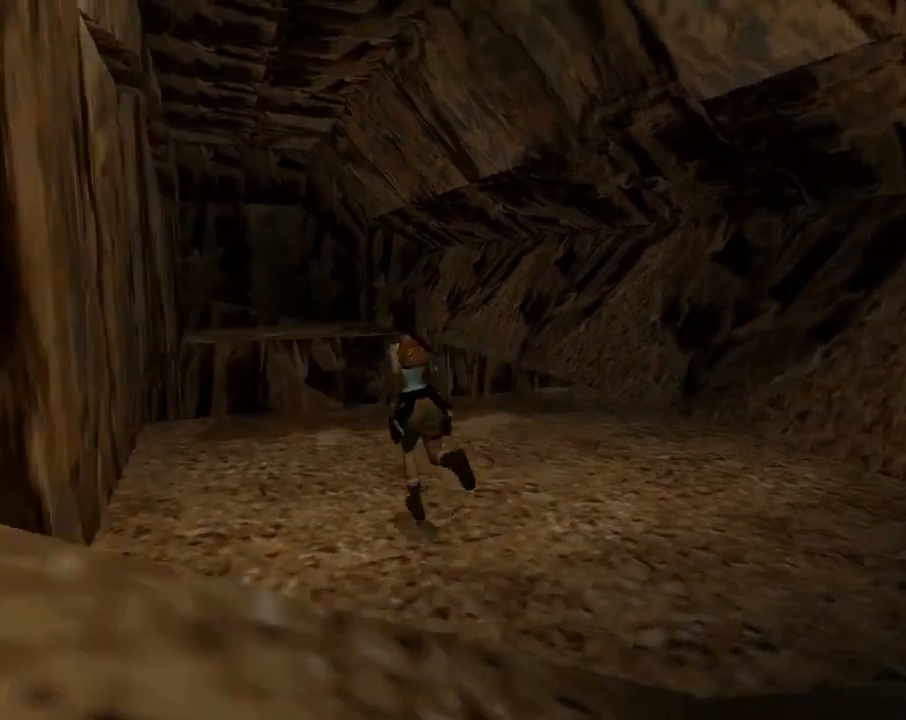
{"buttons": ["DPAD_UP"], "left_stick": "center", "events": [[67, "DPAD_LEFT", "up"]]}
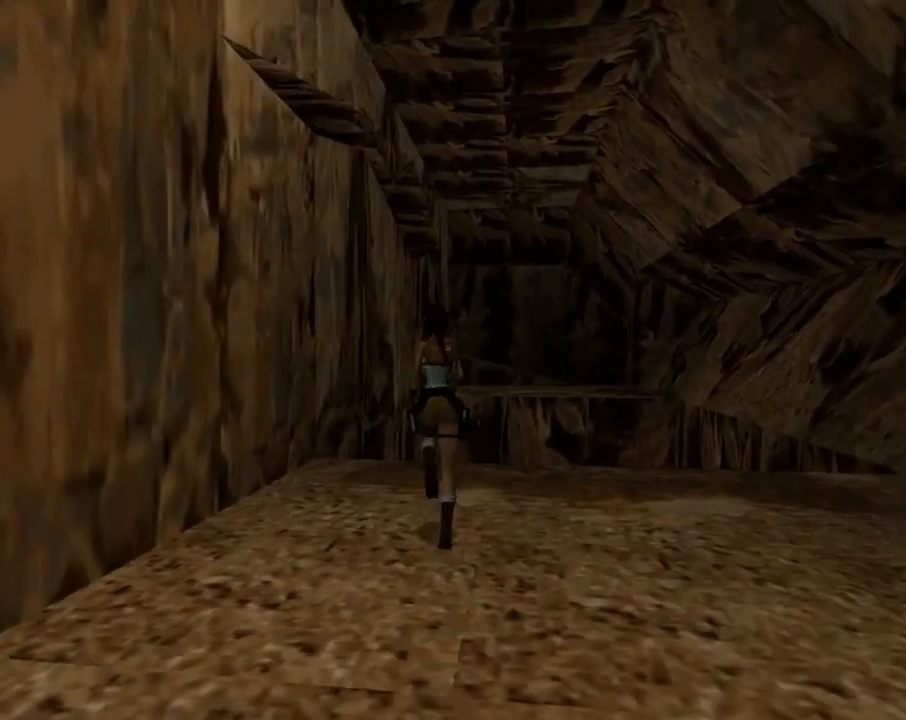
{"buttons": ["DPAD_UP", "DPAD_LEFT"], "left_stick": "center", "events": [[33, "DPAD_LEFT", "down"]]}